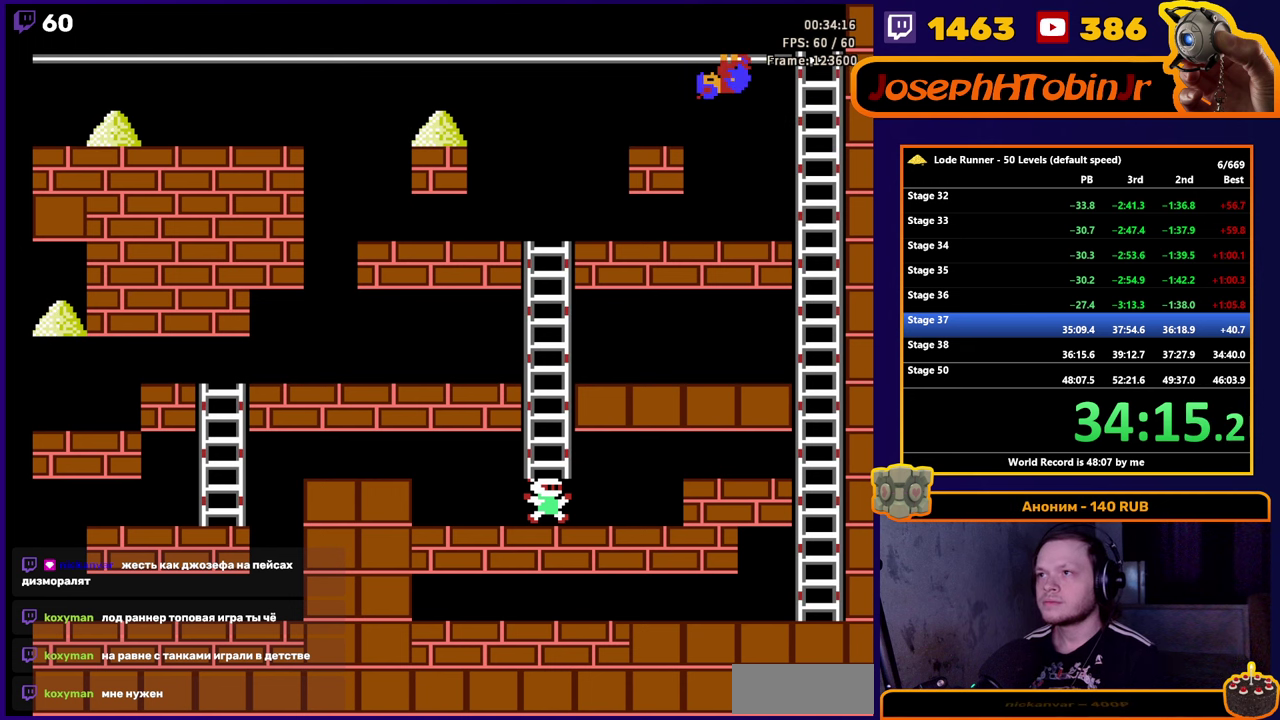
Gameplay with a controller (Nintendo layout); each line is a JSON object with the inputs held at the frame after it. "events" lists button and stick changes between this image and that frame as [ms after this image, input, new state], when the widget could be followed in between. Not read: L3 R3.
{"buttons": ["DPAD_LEFT"], "events": []}
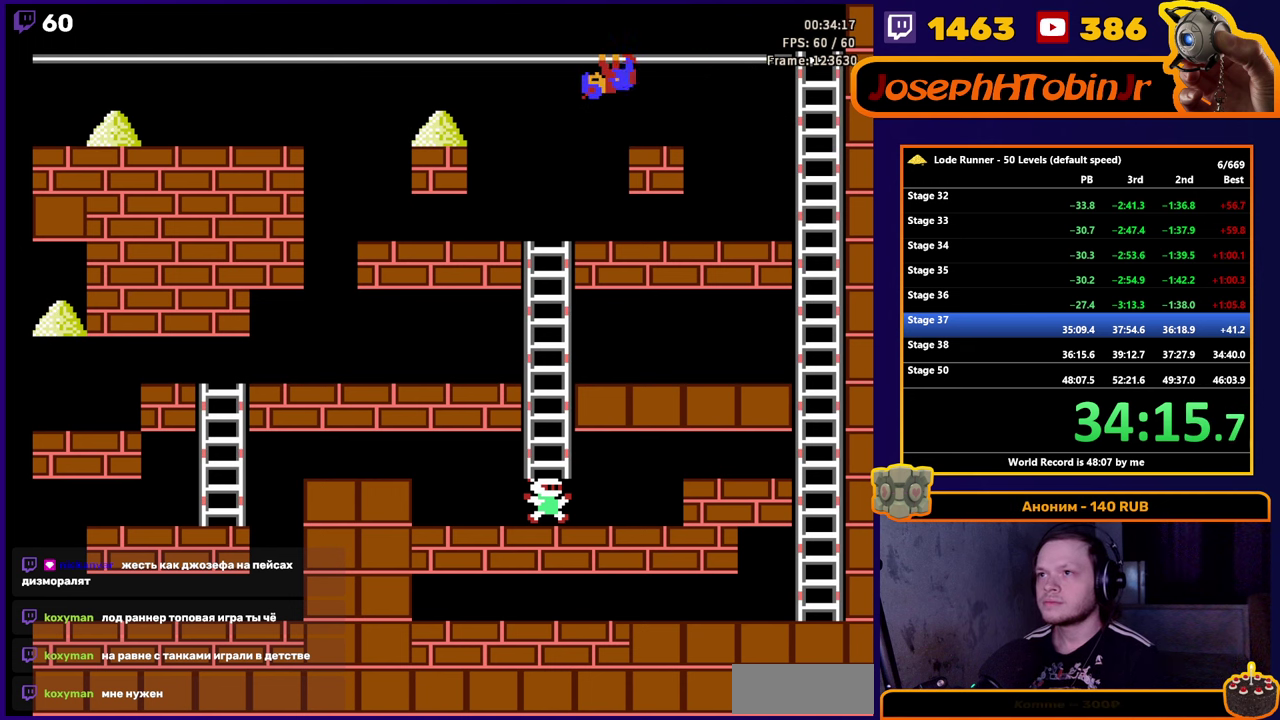
{"buttons": ["DPAD_LEFT"], "events": []}
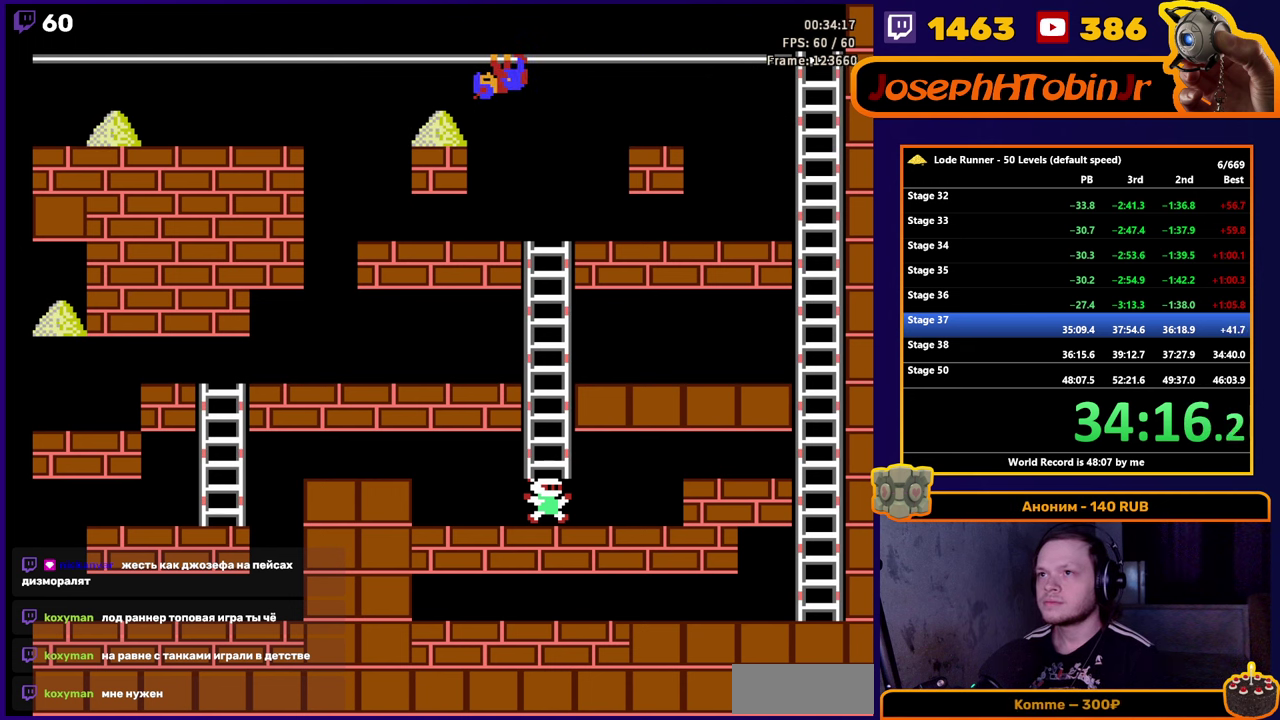
{"buttons": ["DPAD_RIGHT"], "events": [[200, "DPAD_DOWN", "down"], [233, "DPAD_LEFT", "up"], [333, "DPAD_RIGHT", "down"], [350, "DPAD_DOWN", "up"]]}
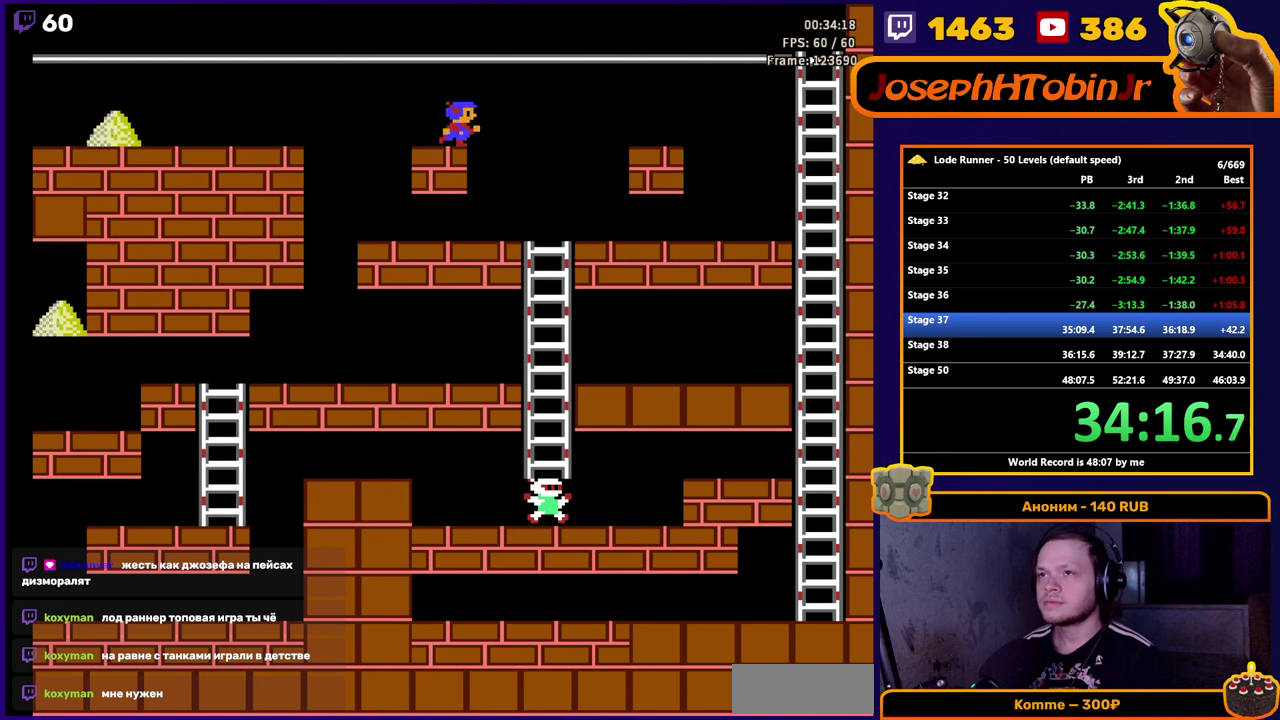
{"buttons": ["DPAD_RIGHT"], "events": []}
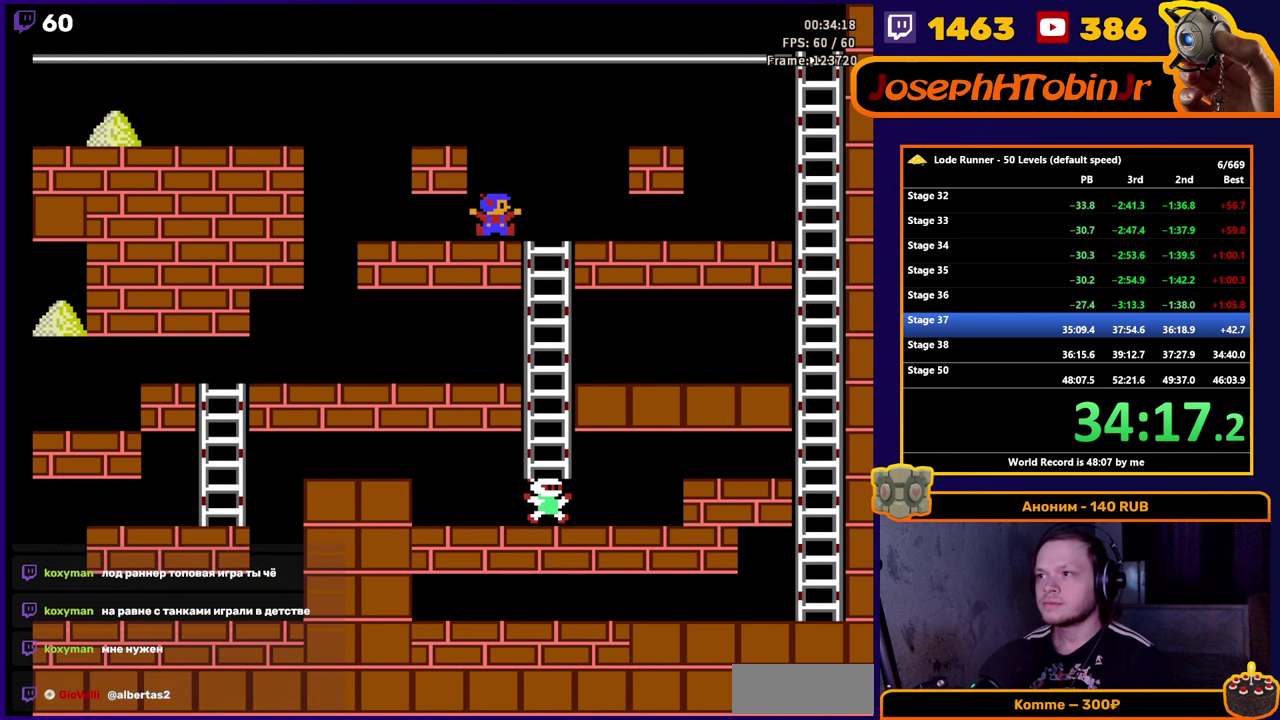
{"buttons": ["DPAD_RIGHT"], "events": []}
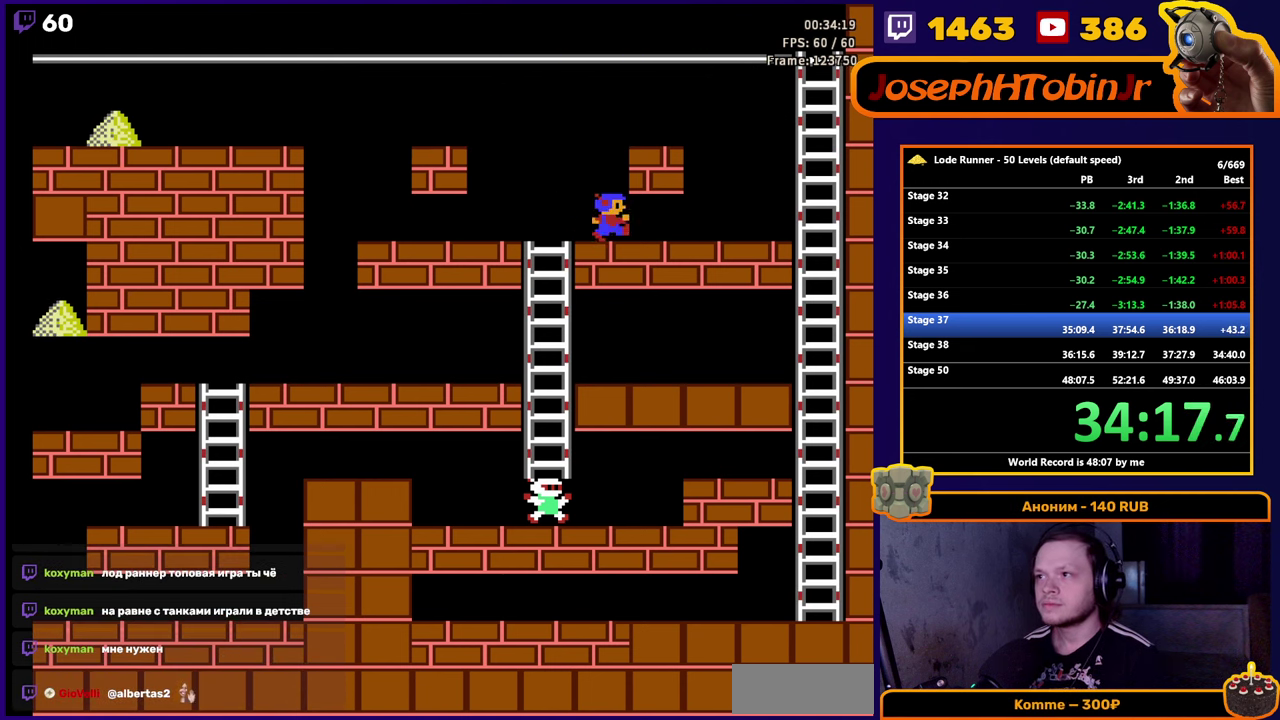
{"buttons": ["DPAD_RIGHT"], "events": []}
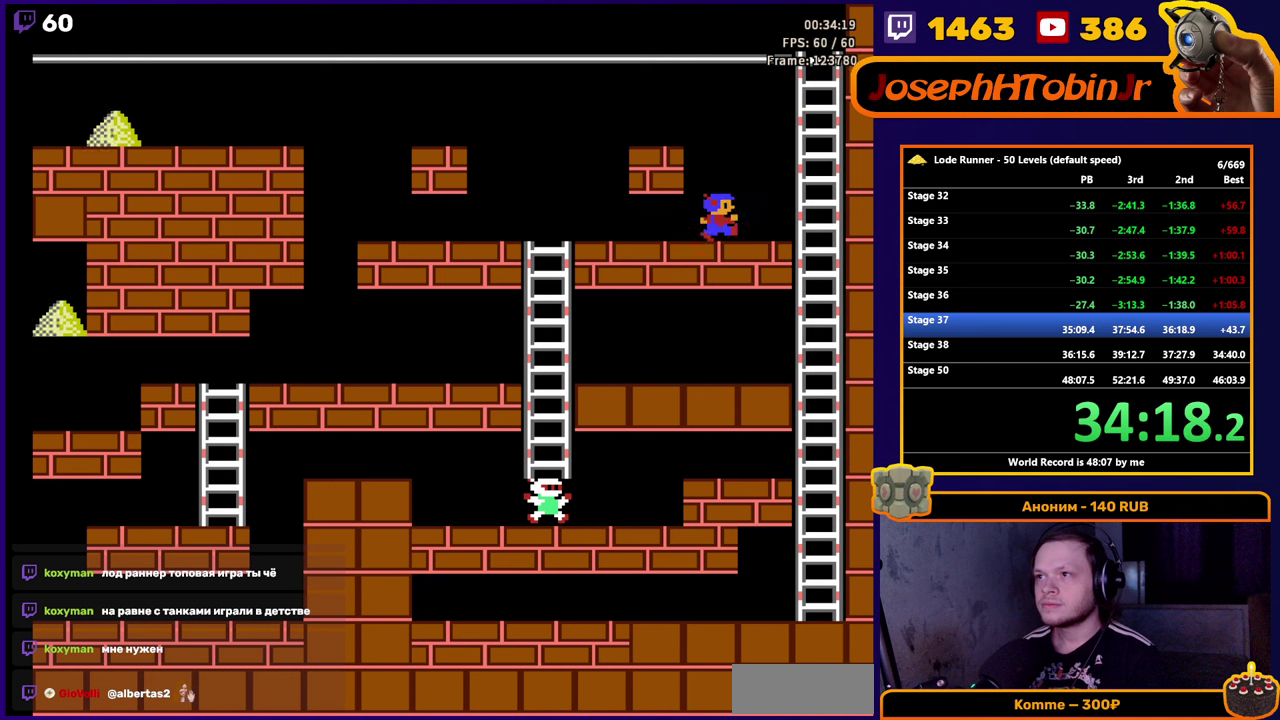
{"buttons": ["DPAD_UP"], "events": [[317, "DPAD_UP", "down"], [400, "DPAD_RIGHT", "up"]]}
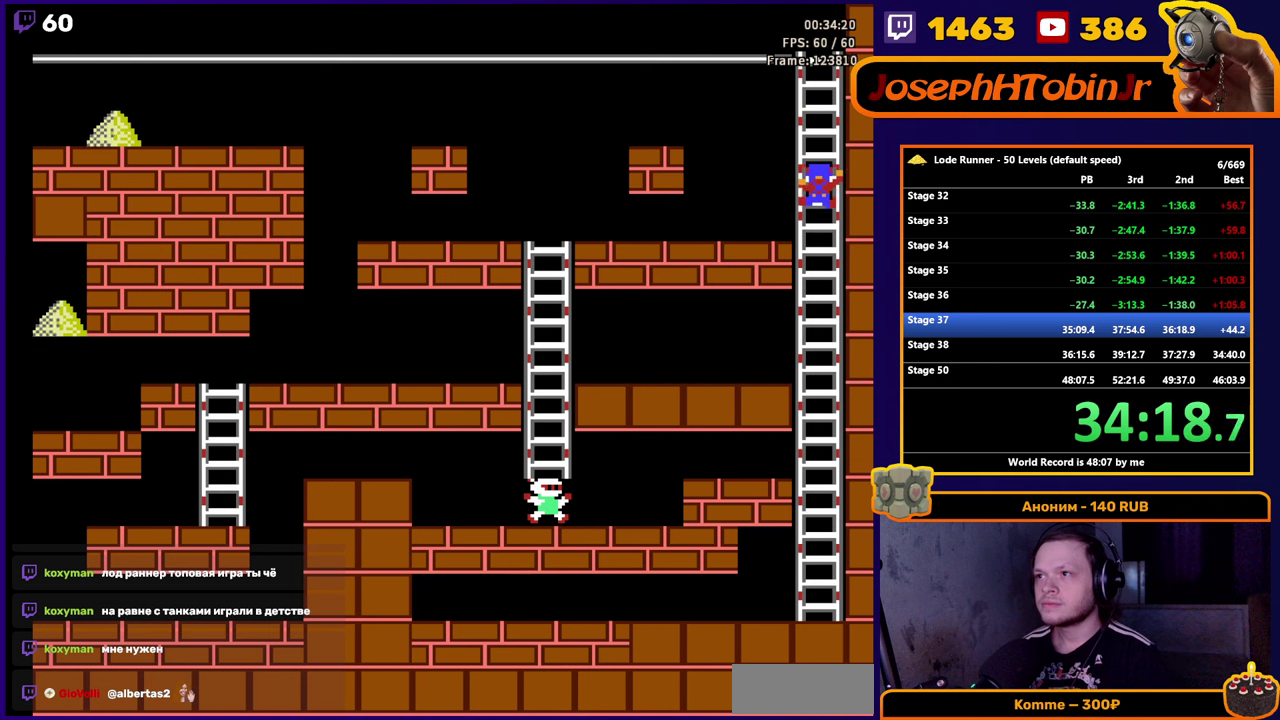
{"buttons": ["DPAD_LEFT"], "events": [[467, "DPAD_LEFT", "down"], [483, "DPAD_UP", "up"]]}
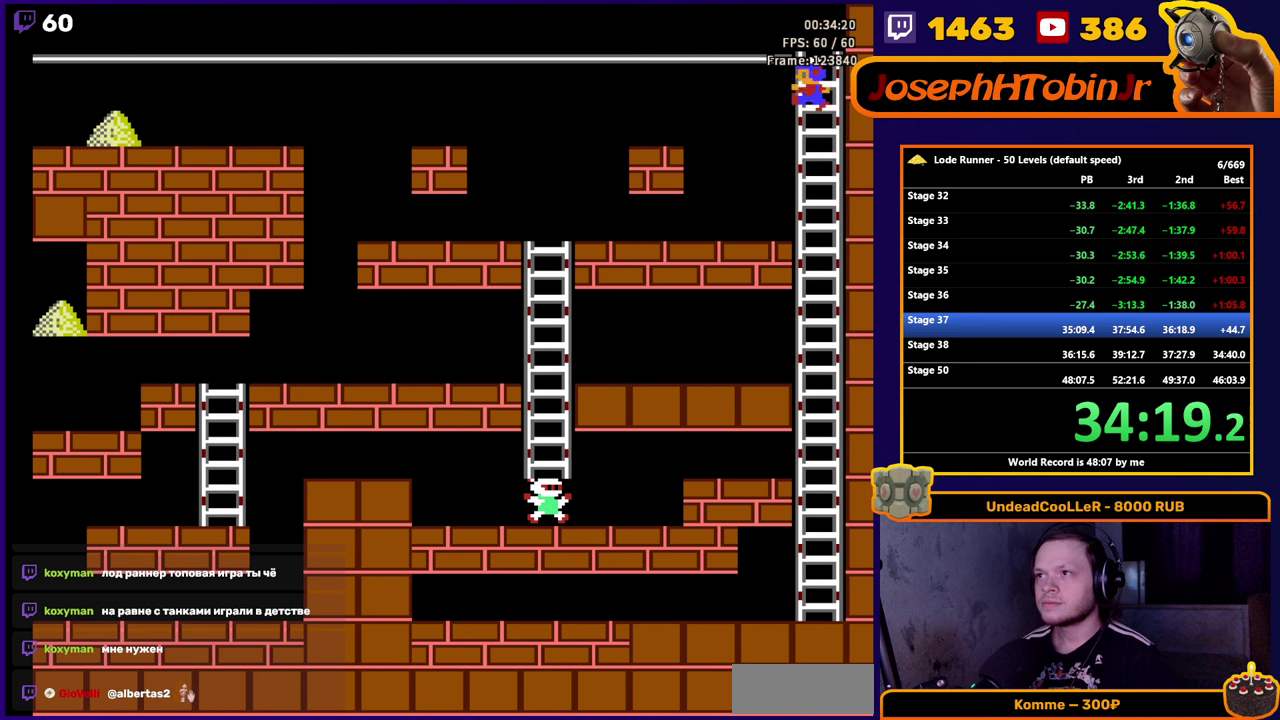
{"buttons": ["DPAD_LEFT"], "events": []}
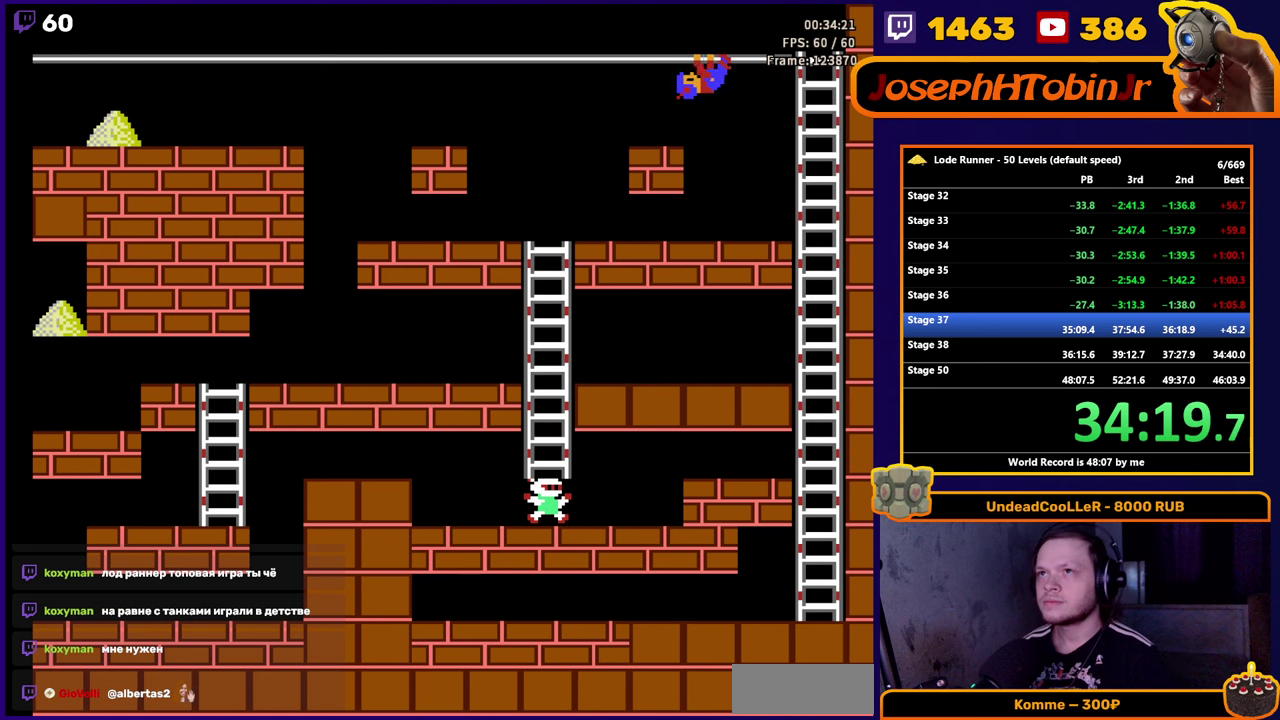
{"buttons": ["DPAD_LEFT"], "events": []}
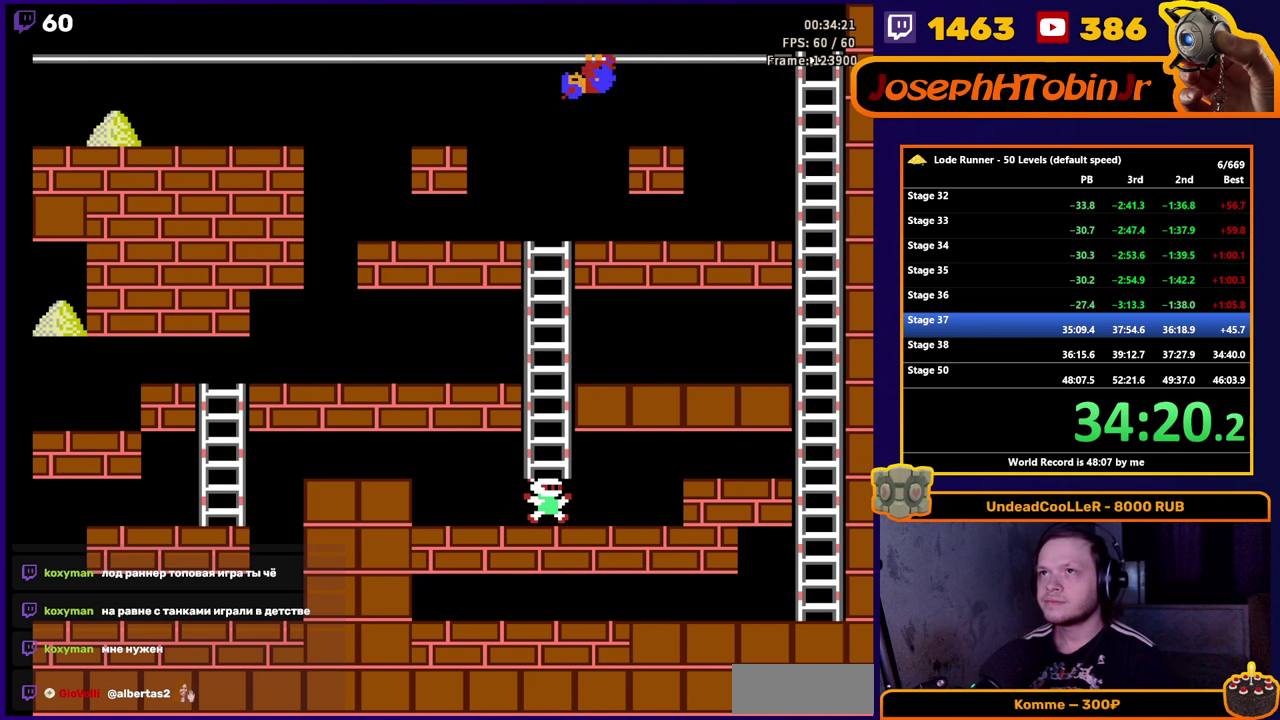
{"buttons": ["DPAD_LEFT"], "events": []}
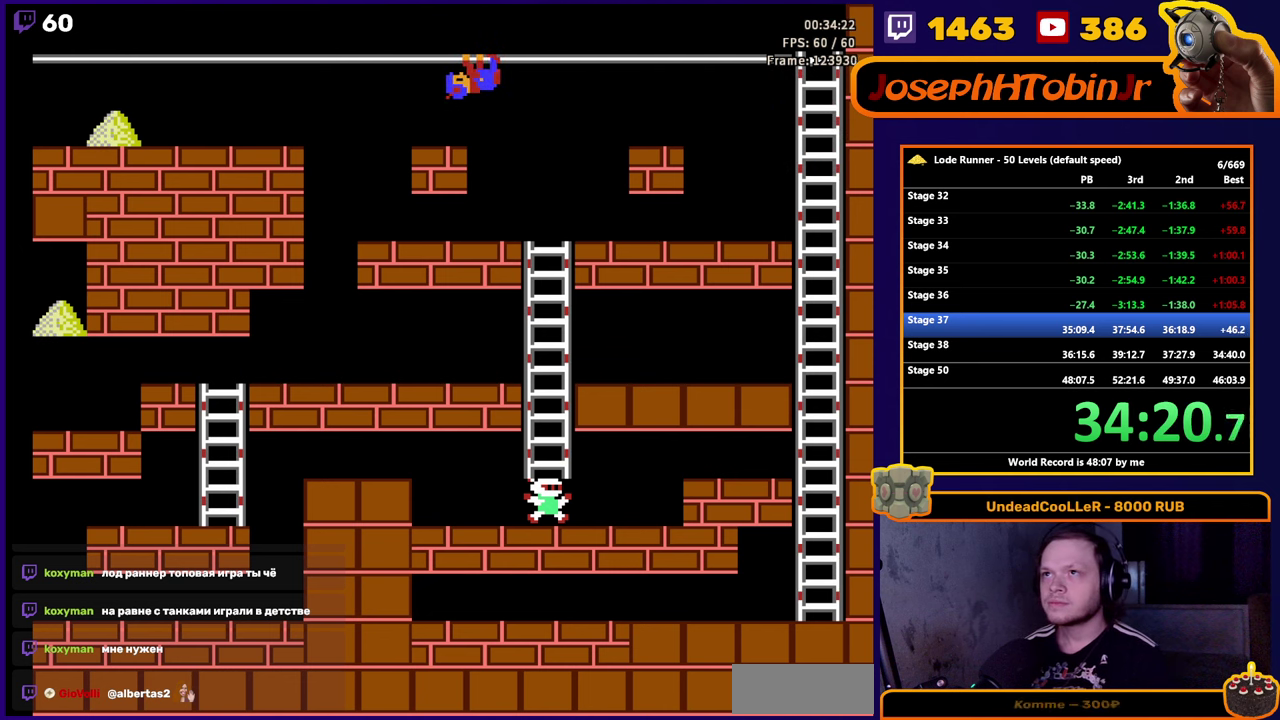
{"buttons": ["DPAD_LEFT"], "events": []}
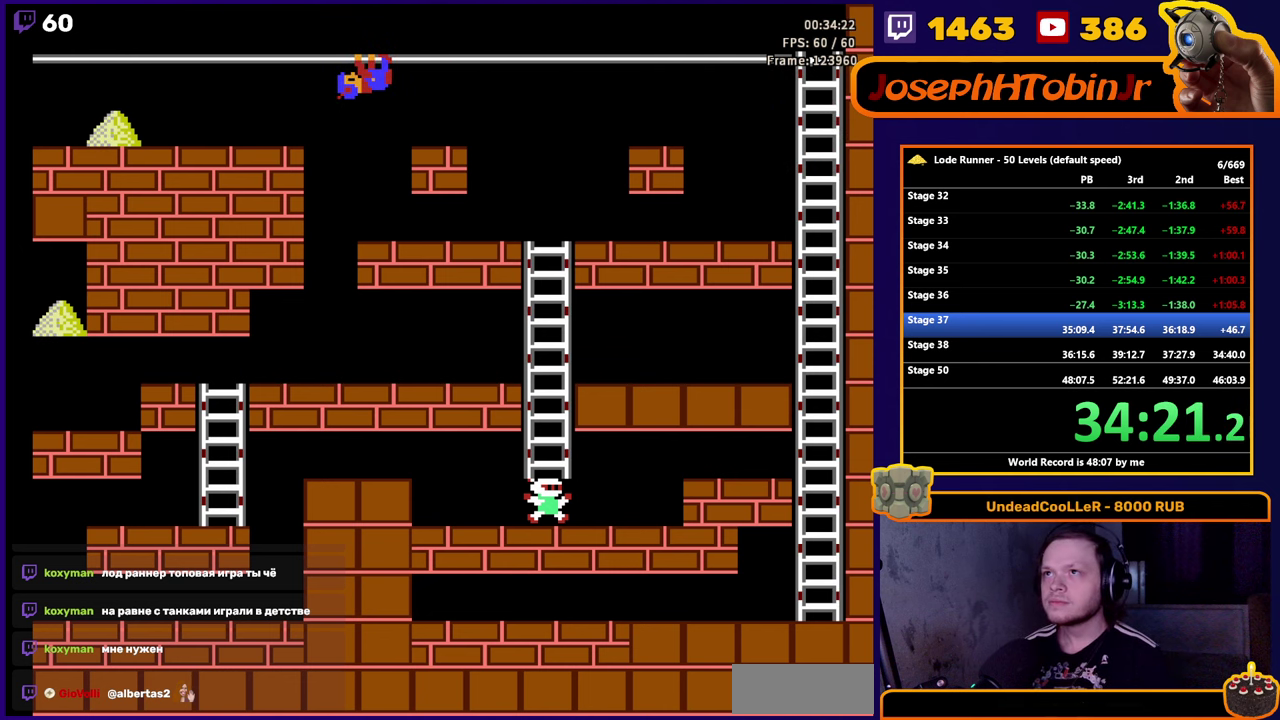
{"buttons": ["DPAD_LEFT"], "events": []}
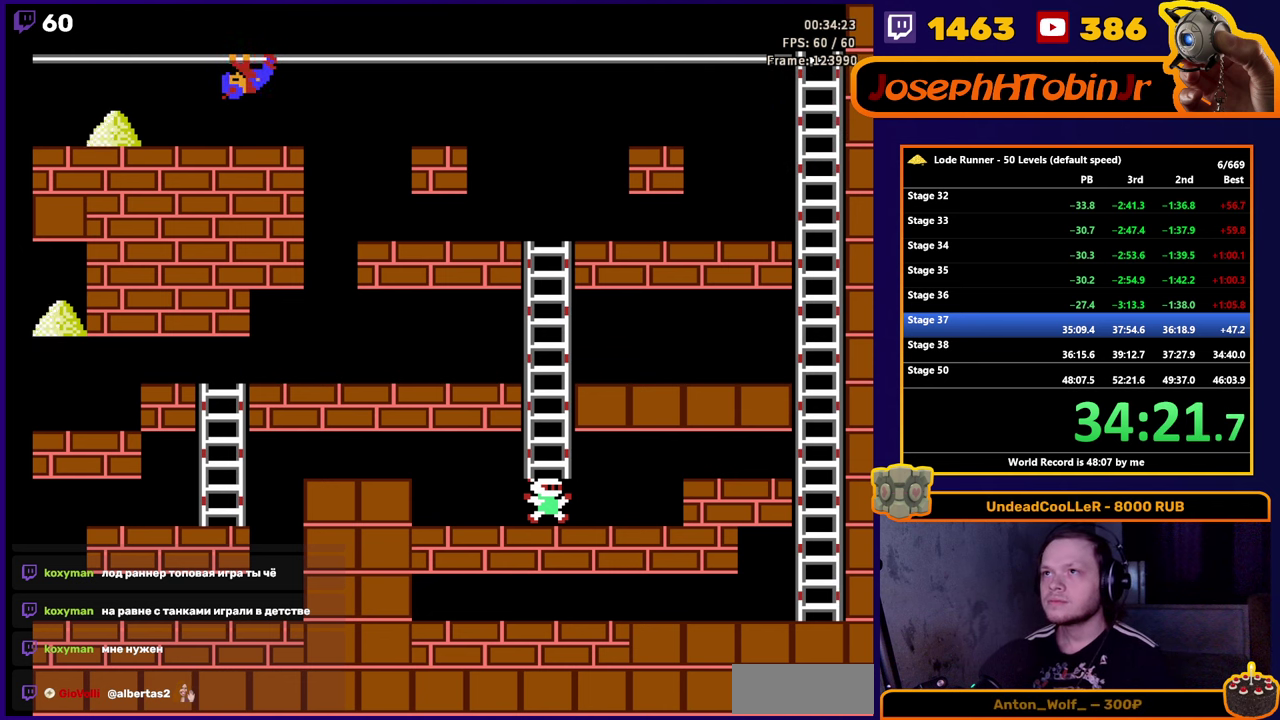
{"buttons": ["DPAD_LEFT"], "events": []}
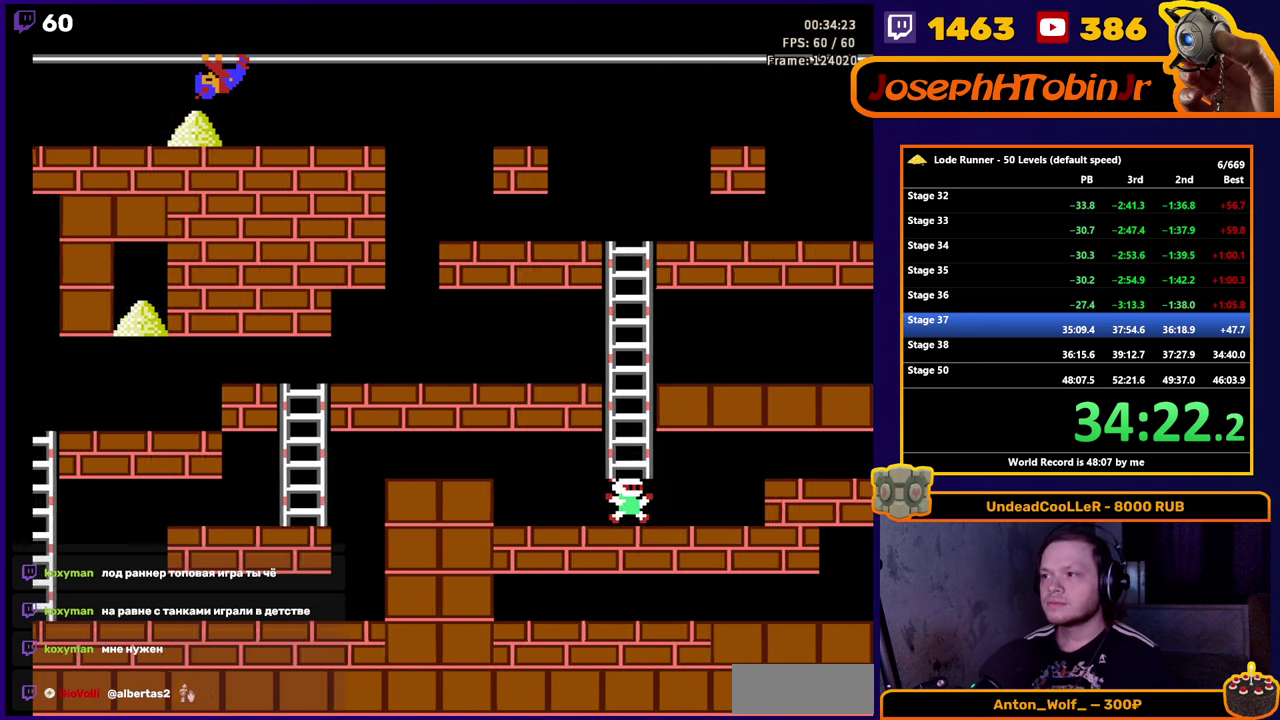
{"buttons": ["DPAD_LEFT"], "events": []}
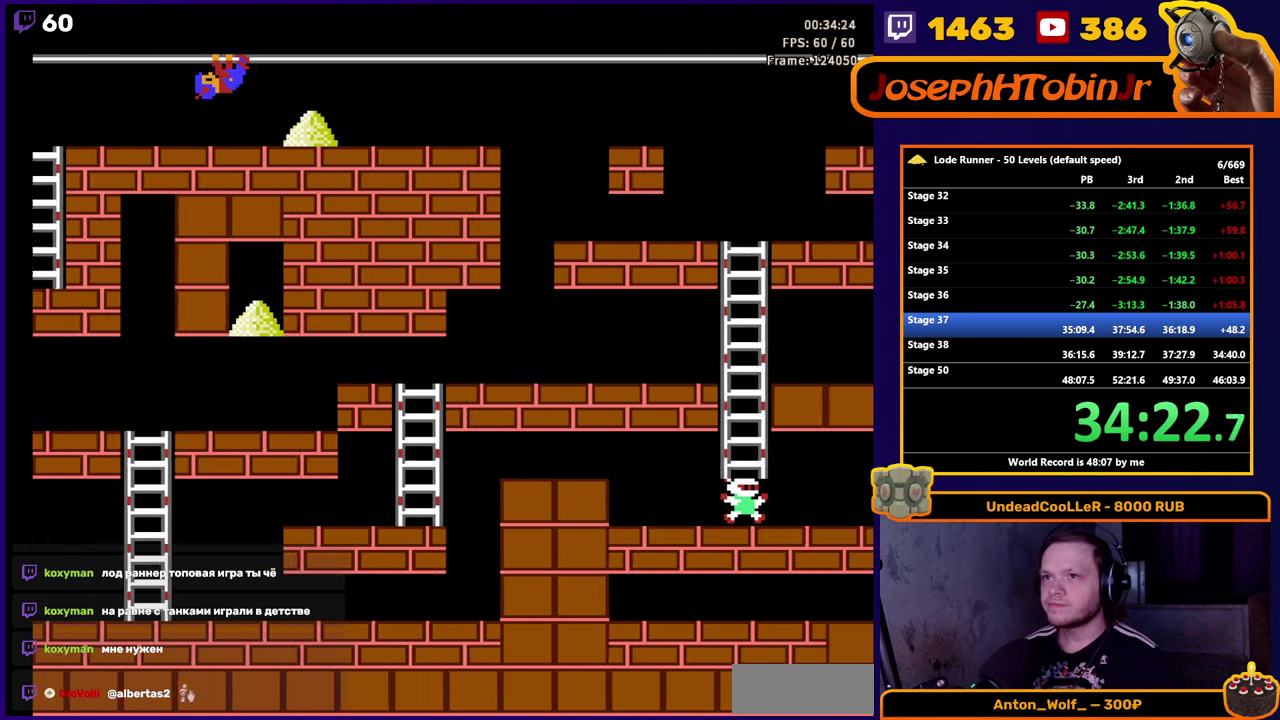
{"buttons": ["DPAD_LEFT"], "events": []}
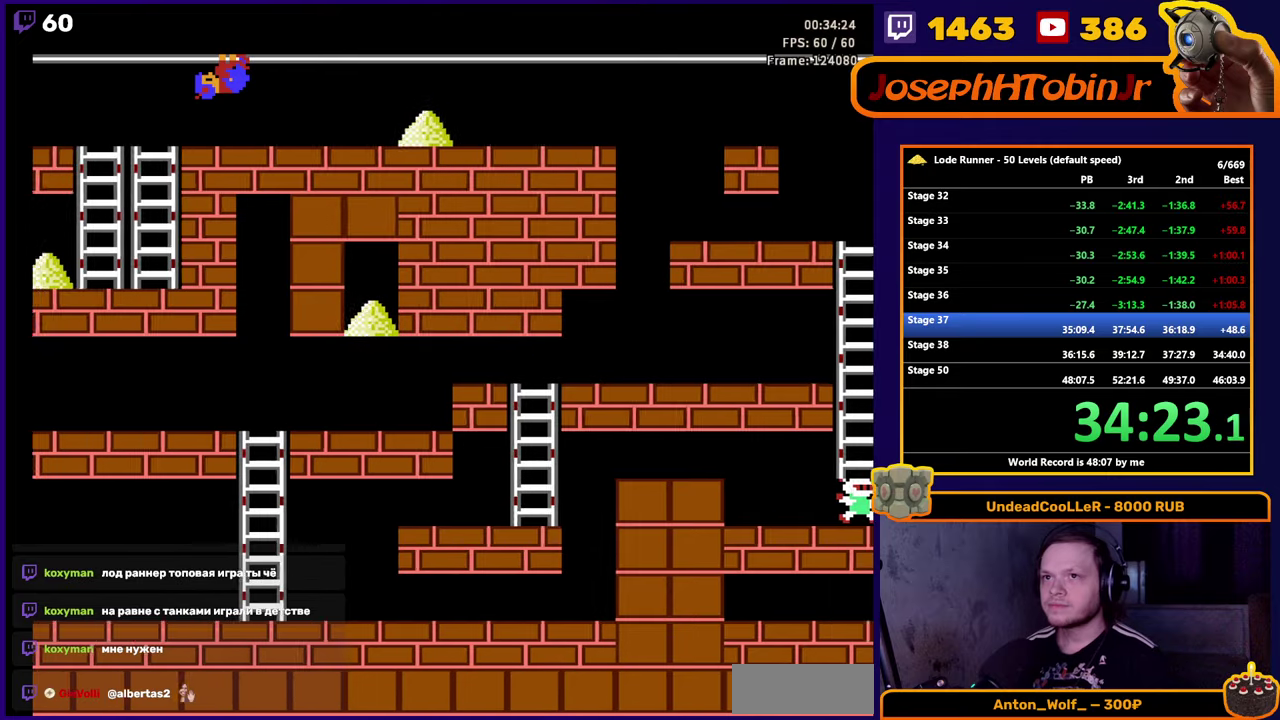
{"buttons": ["DPAD_LEFT"], "events": []}
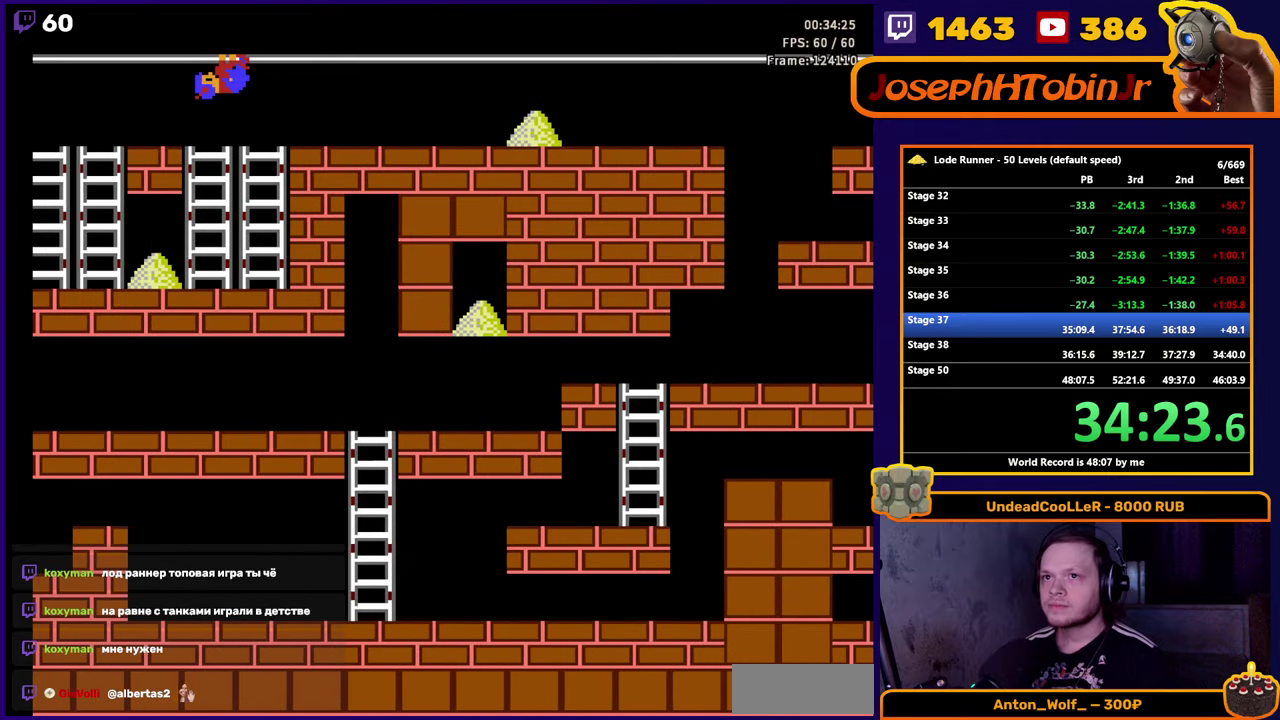
{"buttons": ["DPAD_LEFT"], "events": []}
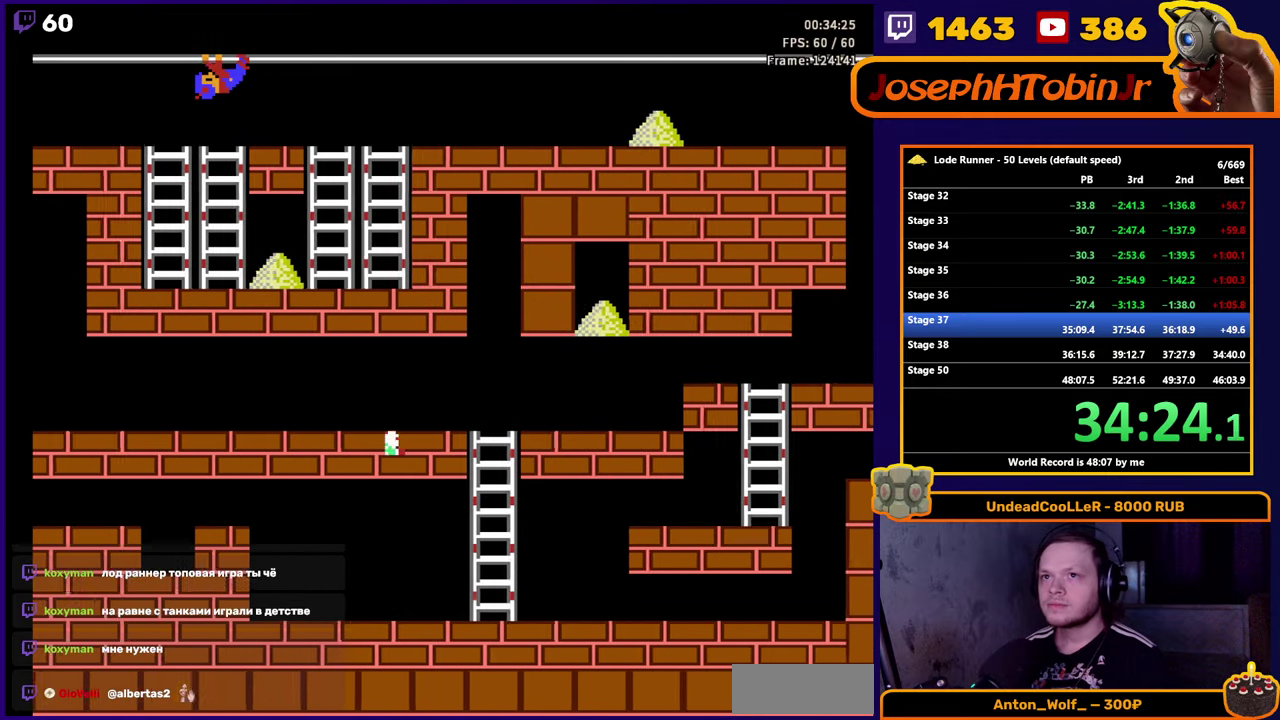
{"buttons": ["DPAD_LEFT"], "events": []}
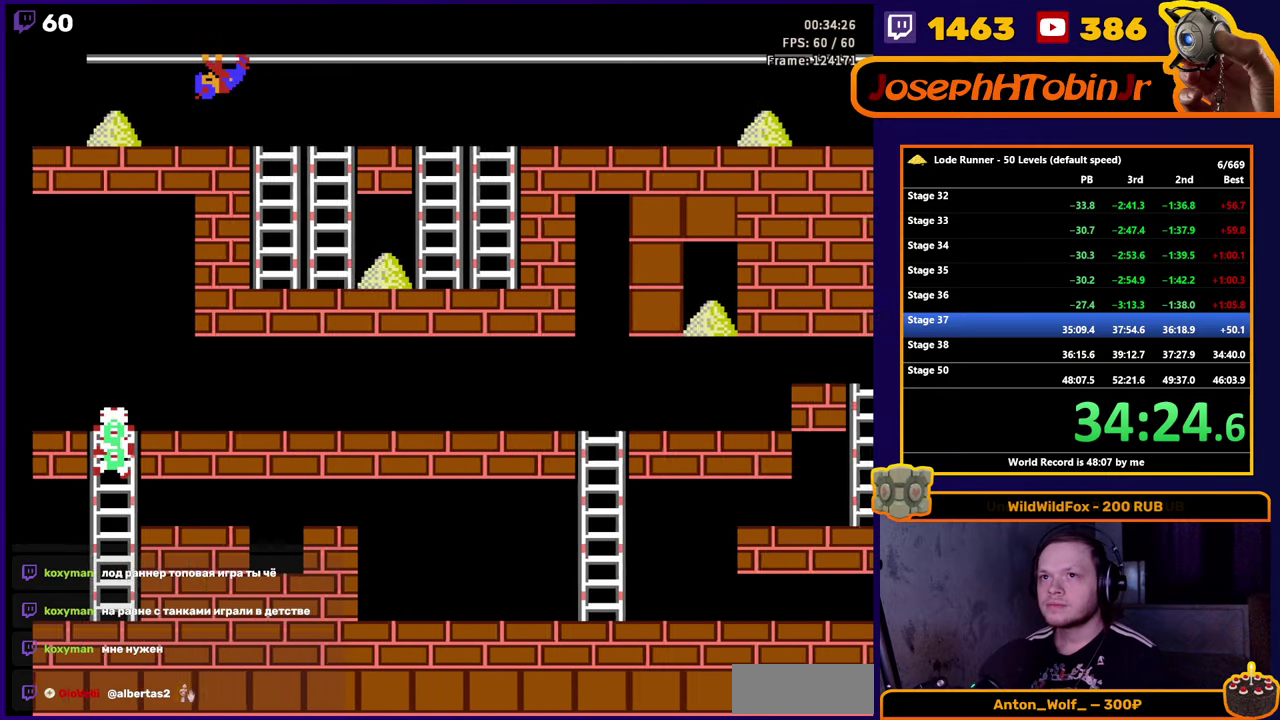
{"buttons": ["DPAD_DOWN"], "events": [[434, "DPAD_DOWN", "down"], [467, "DPAD_LEFT", "up"]]}
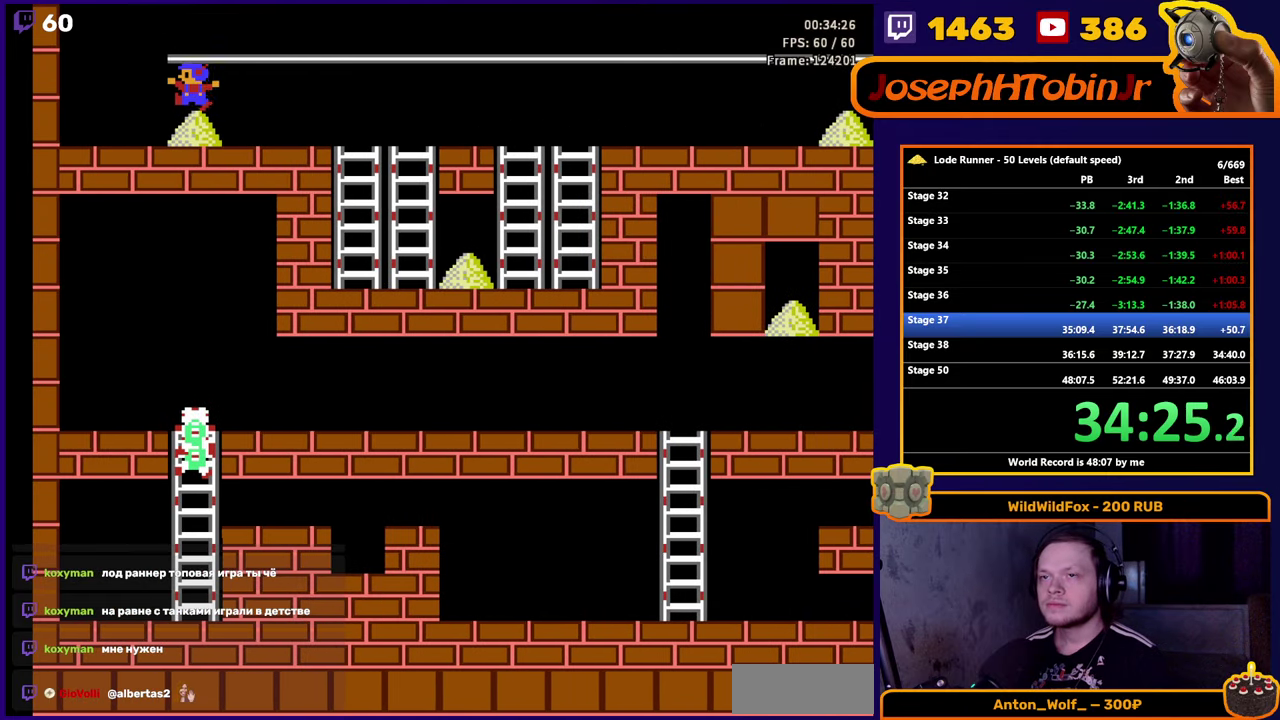
{"buttons": ["DPAD_RIGHT"], "events": [[50, "DPAD_RIGHT", "down"], [67, "DPAD_DOWN", "up"]]}
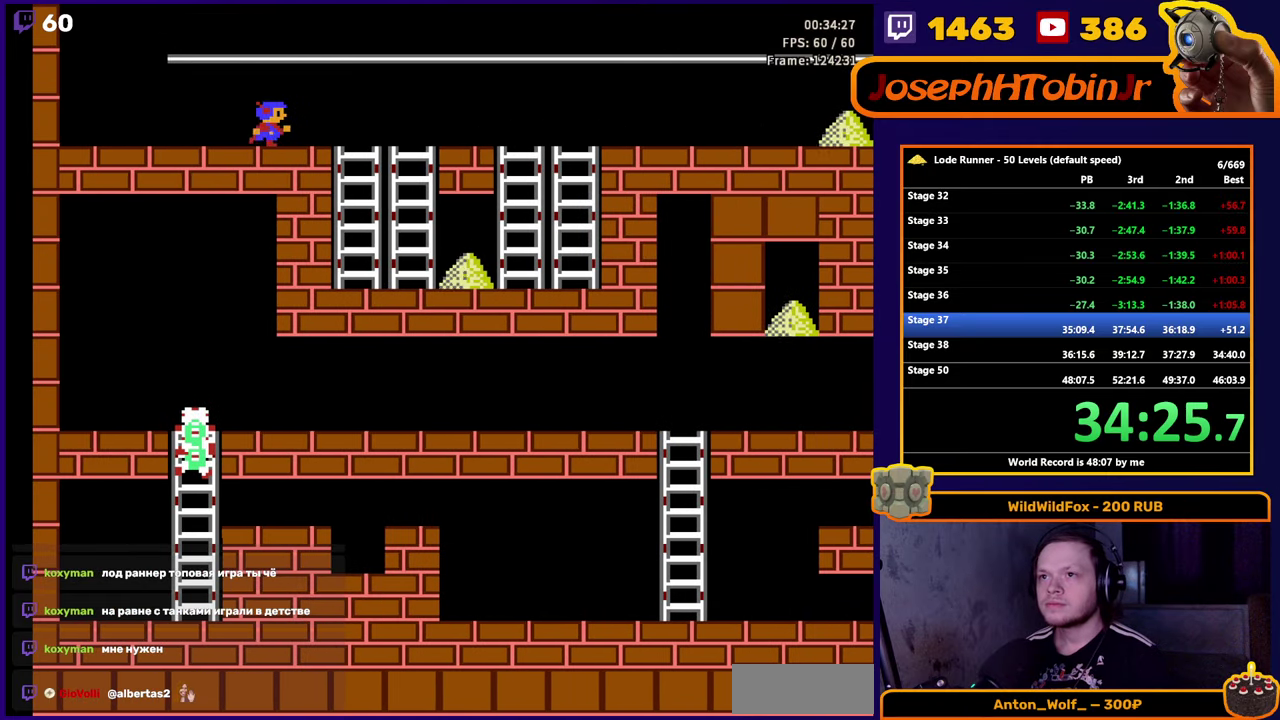
{"buttons": ["DPAD_DOWN"], "events": [[267, "DPAD_DOWN", "down"], [300, "DPAD_RIGHT", "up"]]}
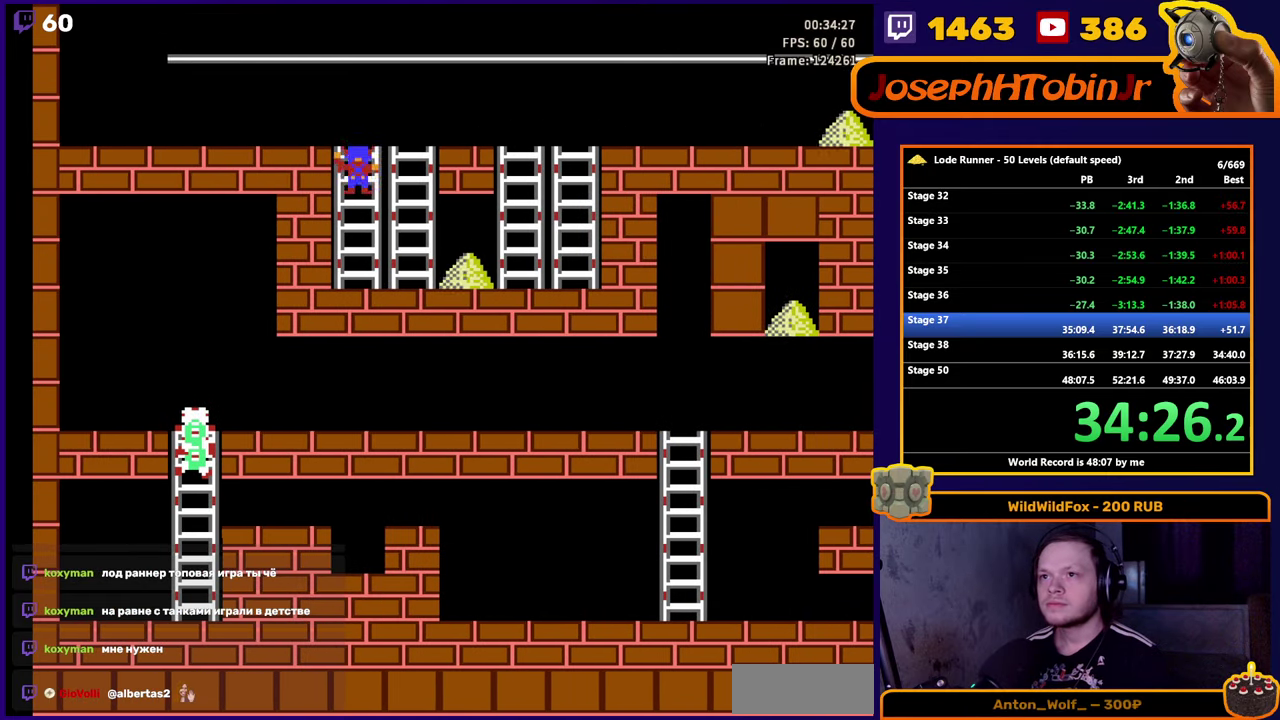
{"buttons": ["DPAD_RIGHT"], "events": [[367, "DPAD_DOWN", "up"], [367, "DPAD_RIGHT", "down"]]}
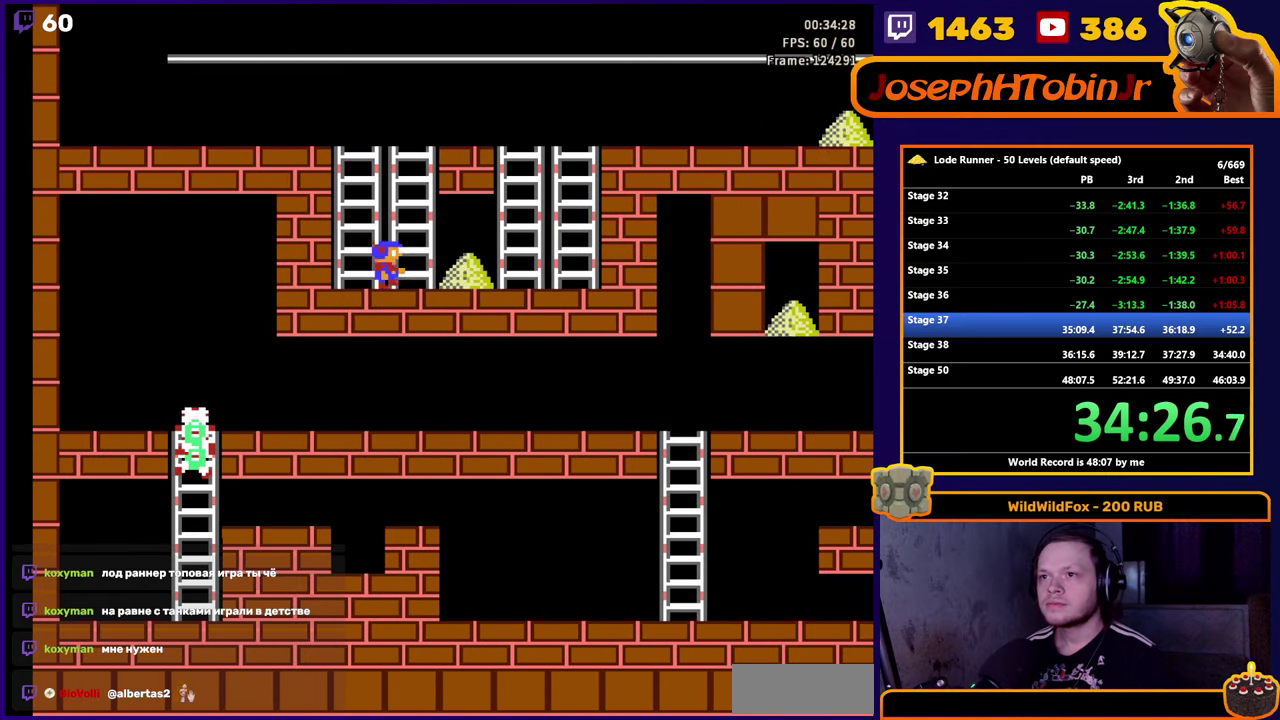
{"buttons": ["DPAD_UP", "DPAD_RIGHT"], "events": [[417, "DPAD_UP", "down"]]}
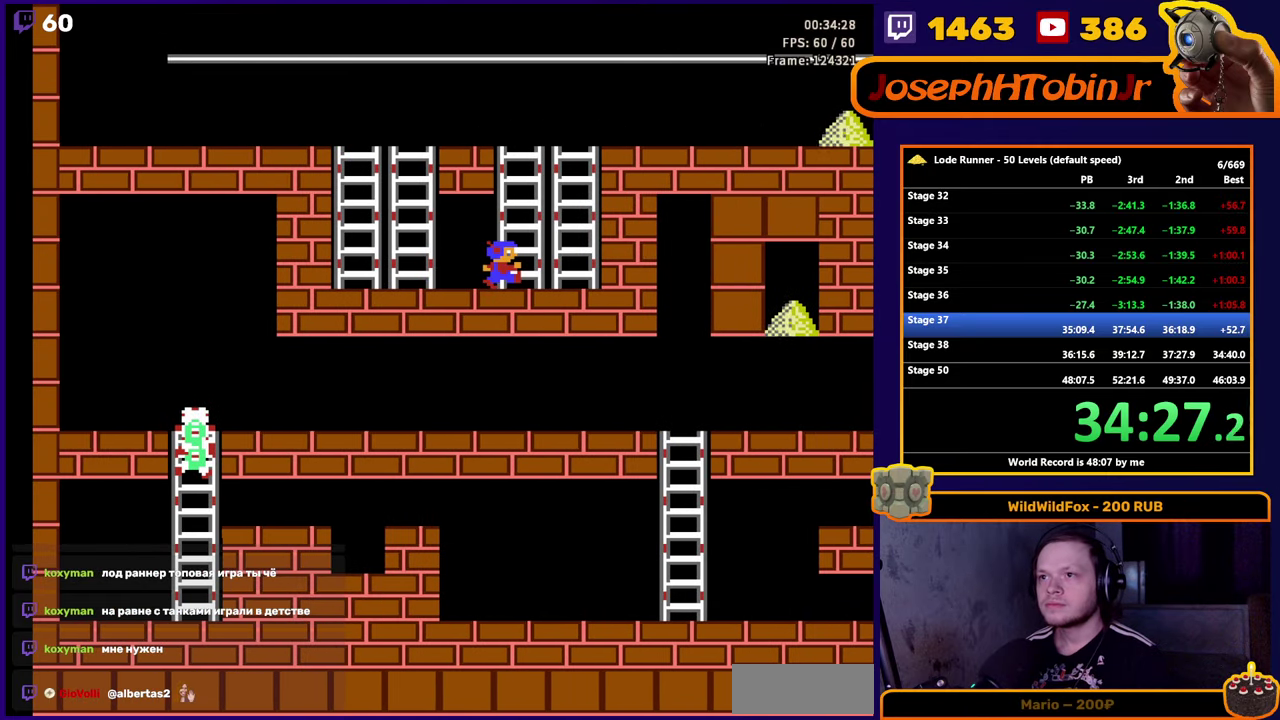
{"buttons": ["DPAD_UP"], "events": [[50, "DPAD_RIGHT", "up"]]}
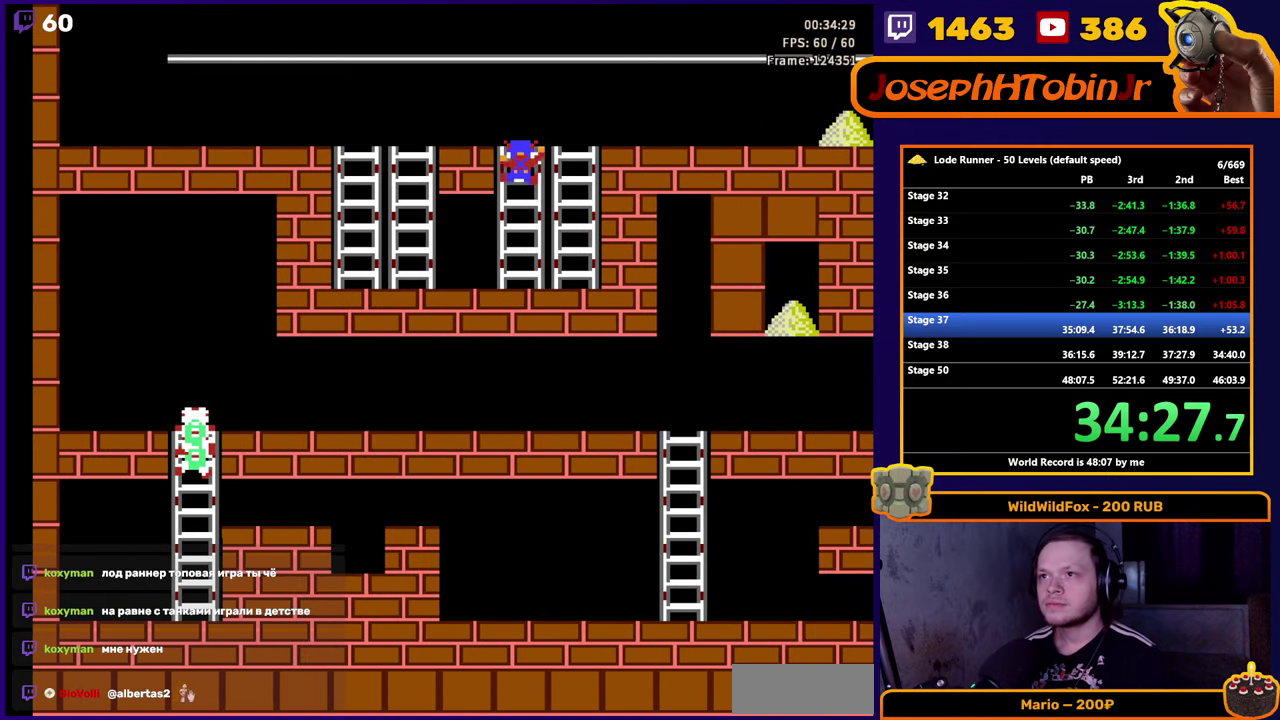
{"buttons": ["DPAD_RIGHT"], "events": [[84, "DPAD_RIGHT", "down"], [117, "DPAD_UP", "up"]]}